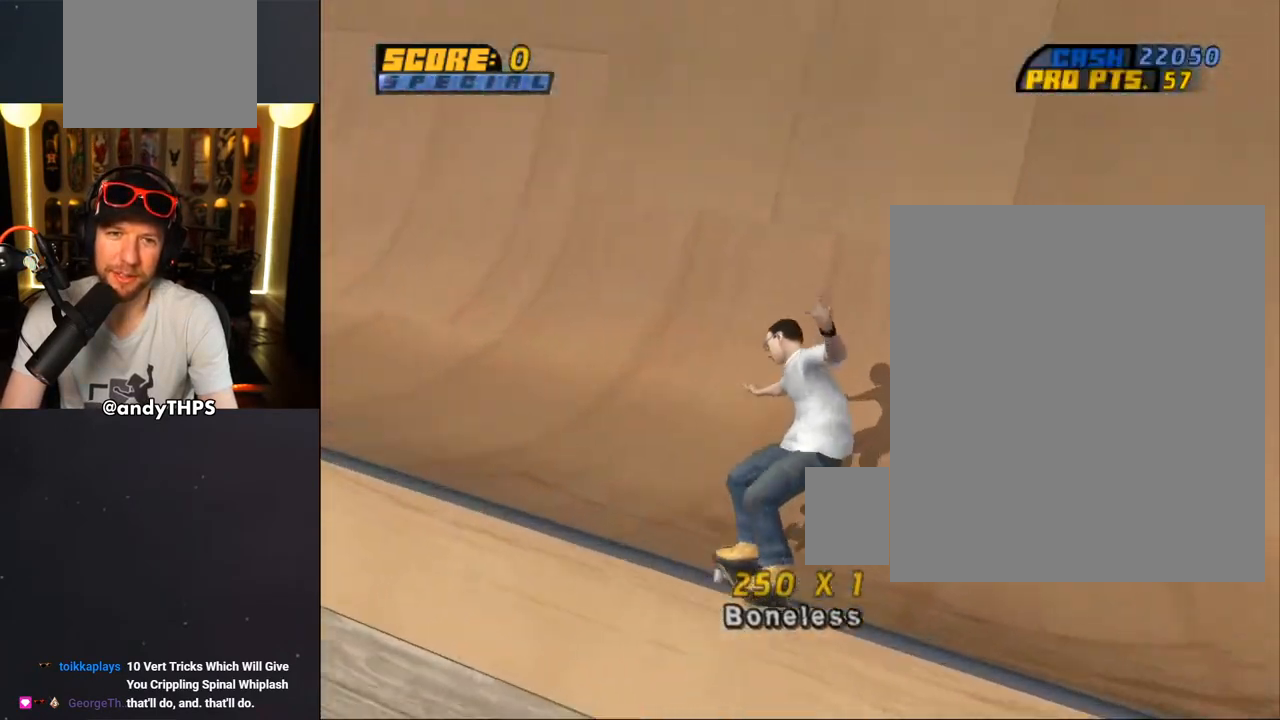
Gameplay with a controller (PlayStation layout); each line is a JSON object with the inputs held at the frame after it. "events" lists button and stick changes between this image and that frame as [ms after this image, input, new state], when the widget could be followed in between.
{"buttons": ["START"], "left_stick": "center", "right_stick": "center", "events": [[33, "R1", "up"], [67, "START", "down"], [300, "DPAD_DOWN", "down"], [417, "DPAD_DOWN", "up"]]}
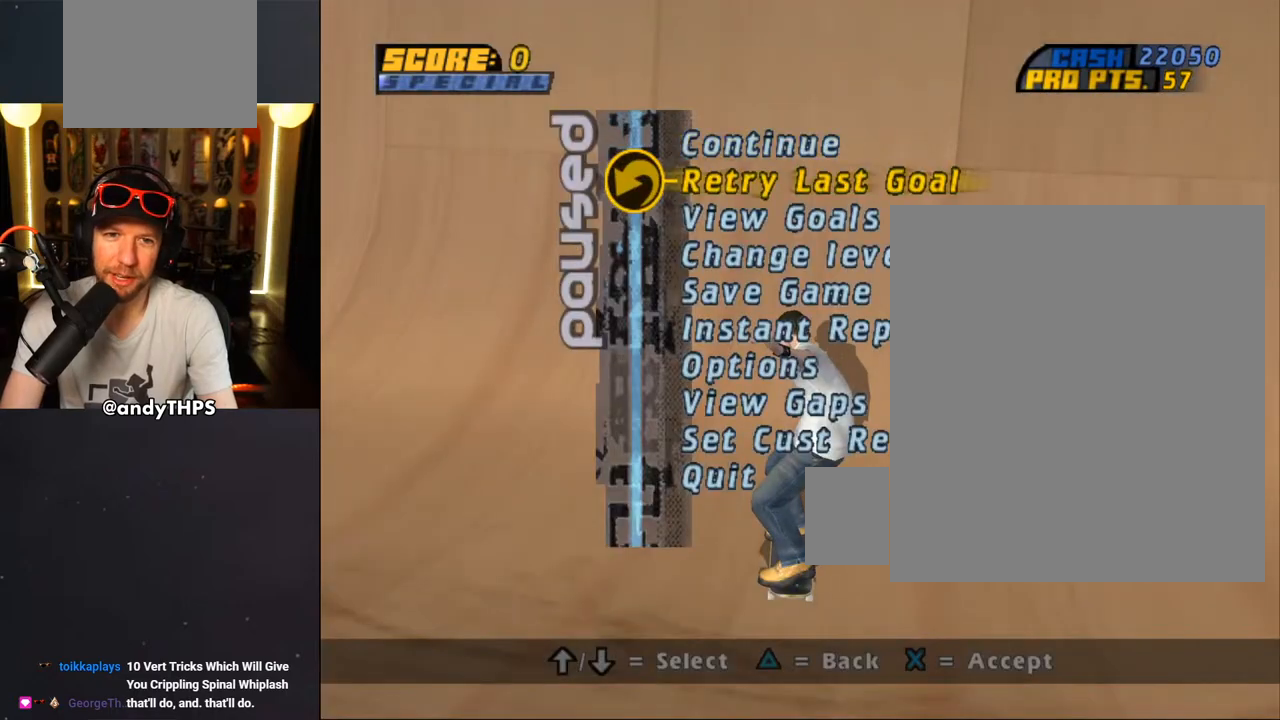
{"buttons": ["START"], "left_stick": "center", "right_stick": "center", "events": [[100, "DPAD_DOWN", "down"], [200, "DPAD_DOWN", "up"], [217, "CROSS", "down"], [317, "CROSS", "up"]]}
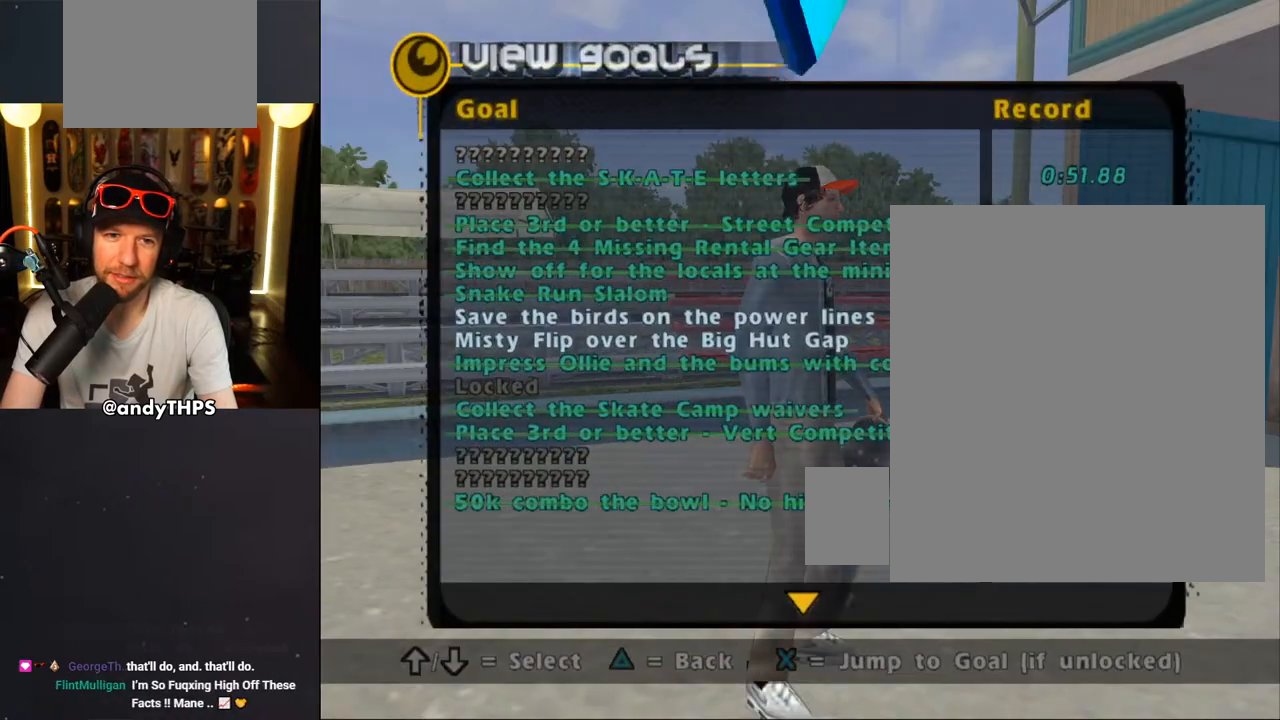
{"buttons": [], "left_stick": "center", "right_stick": "center", "events": [[183, "START", "up"]]}
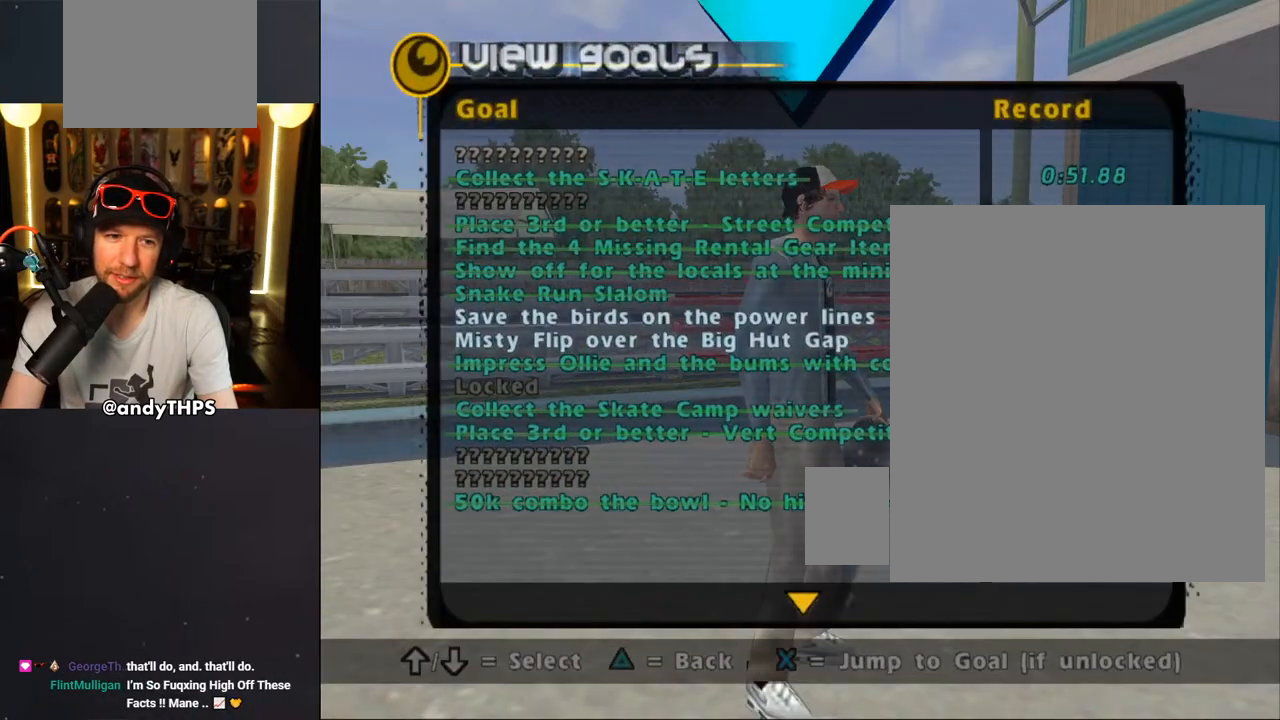
{"buttons": [], "left_stick": "center", "right_stick": "center", "events": [[433, "CROSS", "down"], [500, "CROSS", "up"]]}
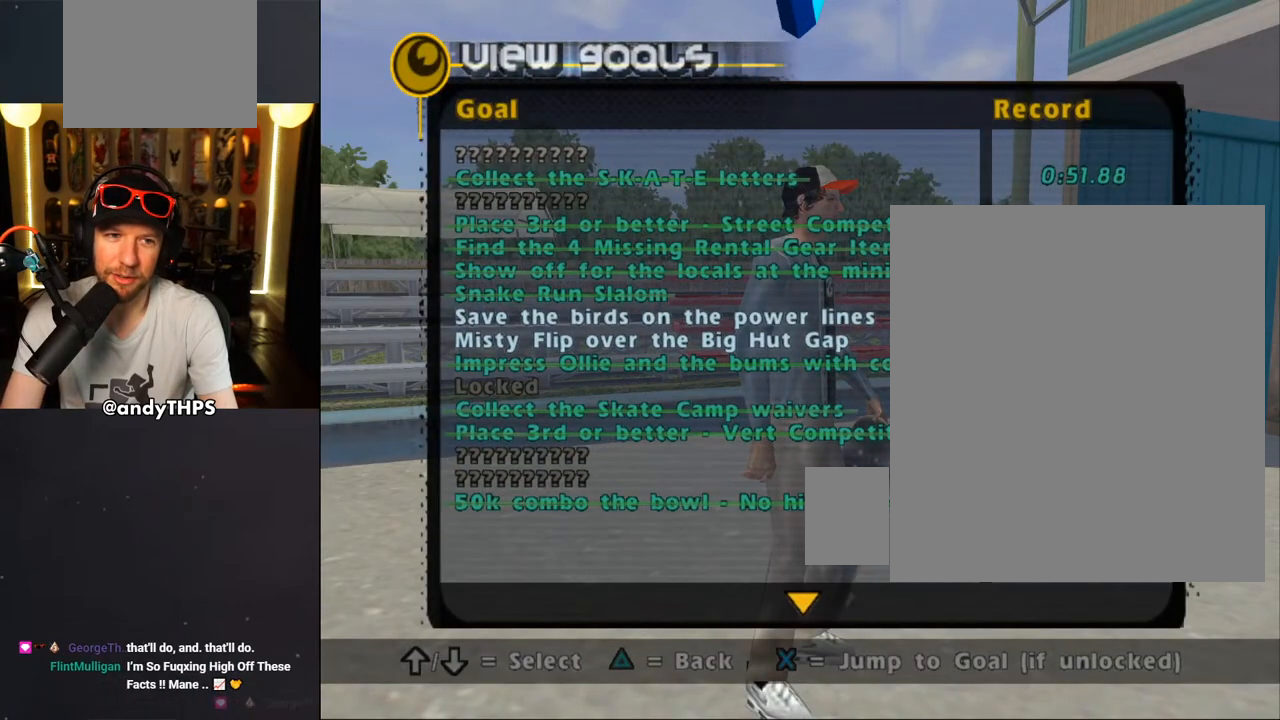
{"buttons": [], "left_stick": "center", "right_stick": "center", "events": [[117, "CROSS", "down"], [167, "CROSS", "up"], [350, "TRIANGLE", "down"], [467, "TRIANGLE", "up"]]}
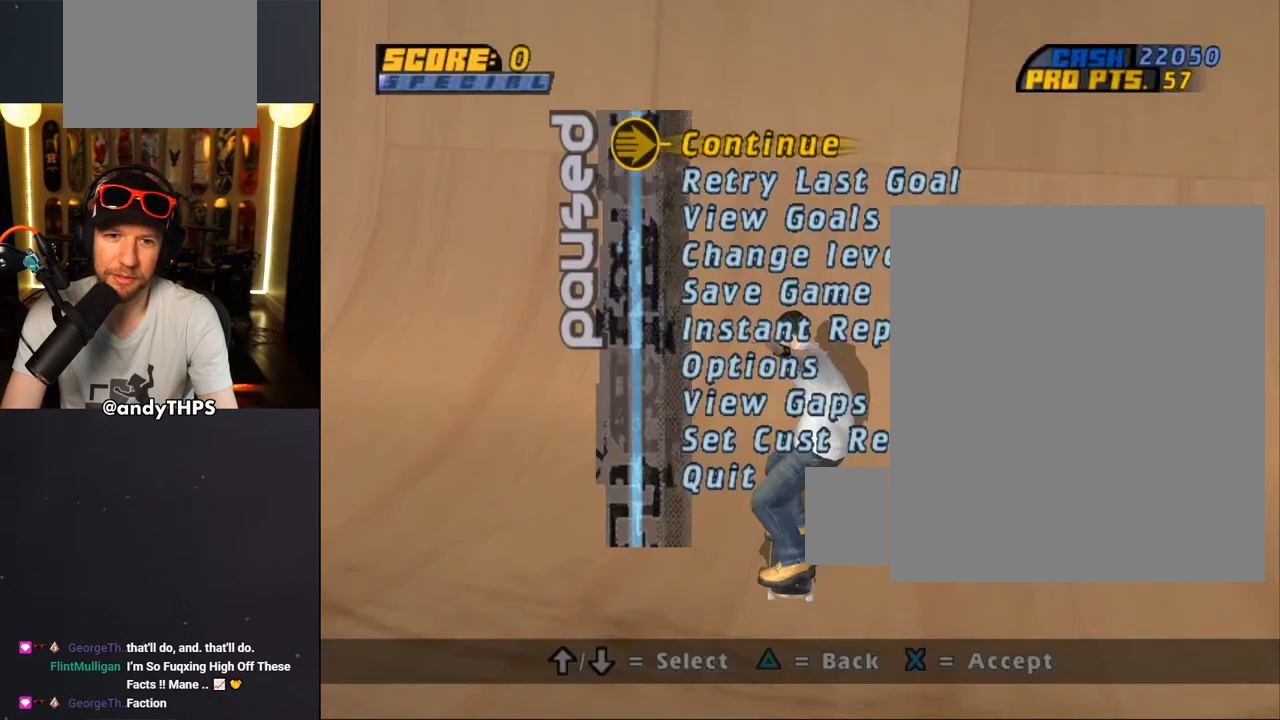
{"buttons": [], "left_stick": "center", "right_stick": "center", "events": [[50, "CIRCLE", "down"], [167, "CIRCLE", "up"], [383, "CIRCLE", "down"], [467, "CIRCLE", "up"]]}
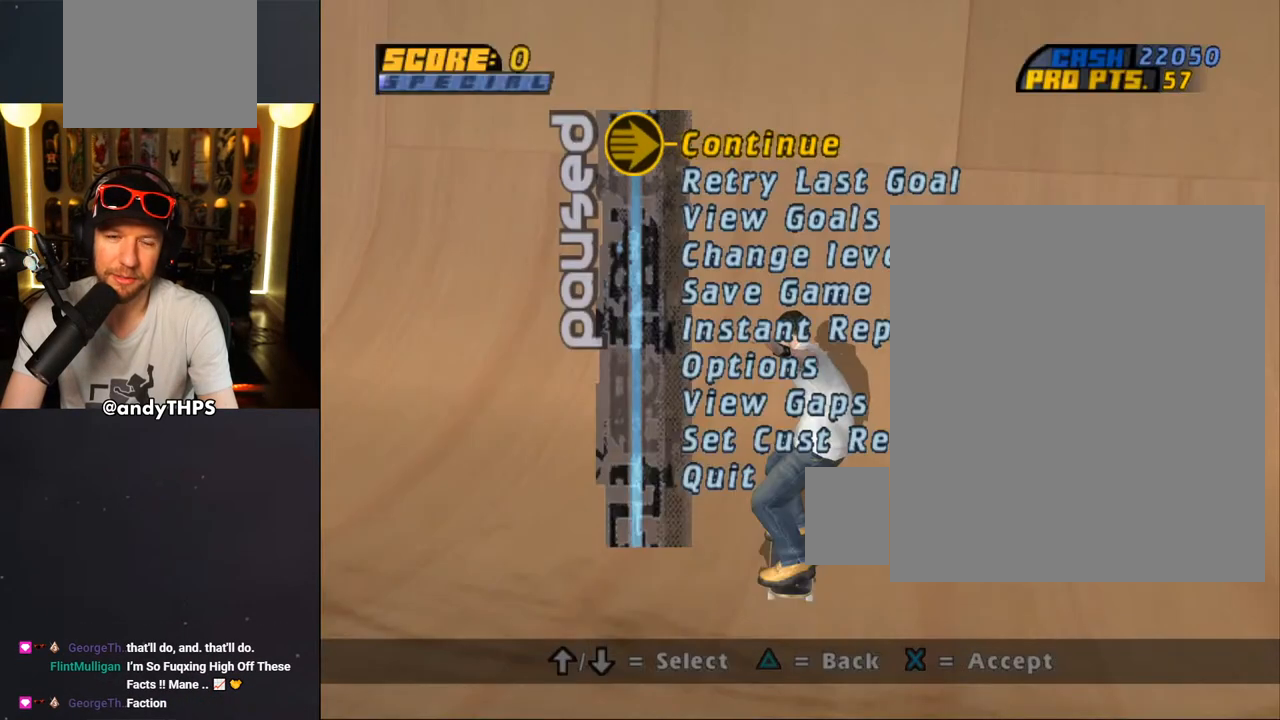
{"buttons": ["CROSS", "DPAD_RIGHT"], "left_stick": "center", "right_stick": "center", "events": [[100, "CROSS", "down"], [183, "CROSS", "up"], [350, "CROSS", "down"], [483, "DPAD_RIGHT", "down"]]}
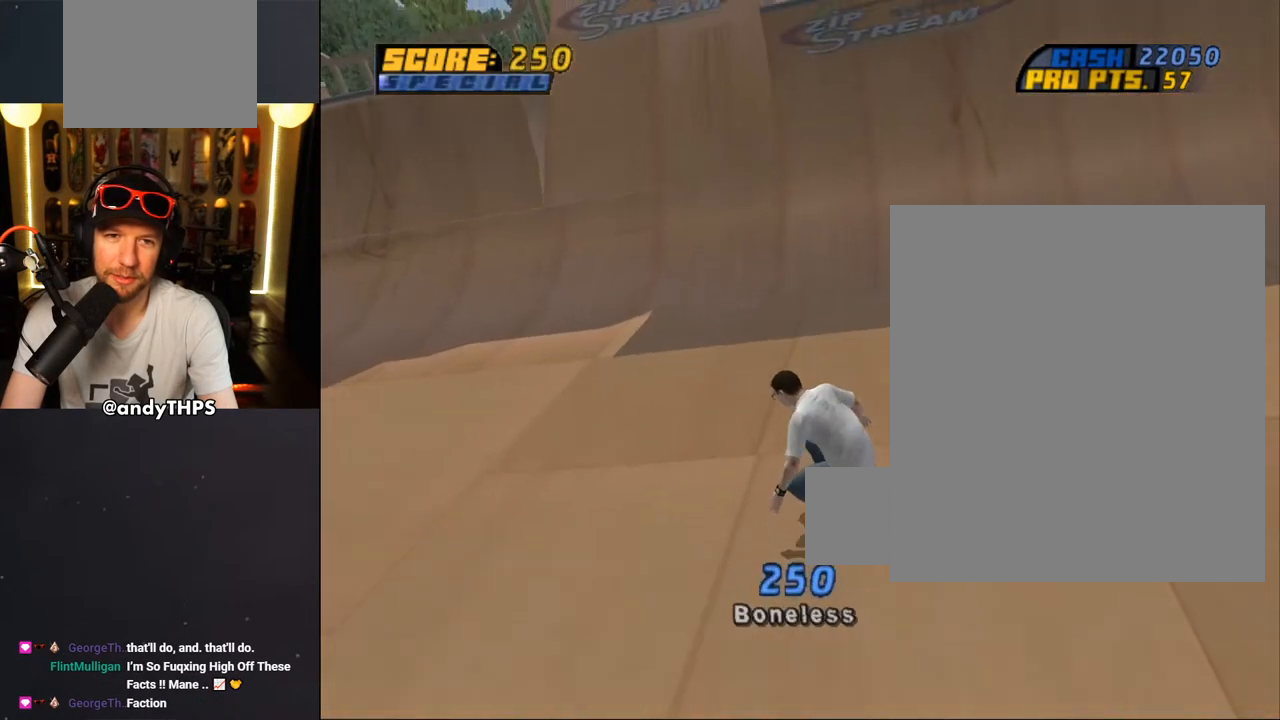
{"buttons": ["CROSS", "DPAD_UP", "DPAD_RIGHT"], "left_stick": "center", "right_stick": "center", "events": [[67, "DPAD_RIGHT", "up"], [100, "DPAD_RIGHT", "down"], [133, "DPAD_DOWN", "down"], [267, "DPAD_DOWN", "up"], [300, "DPAD_RIGHT", "up"], [383, "DPAD_UP", "down"], [500, "DPAD_RIGHT", "down"]]}
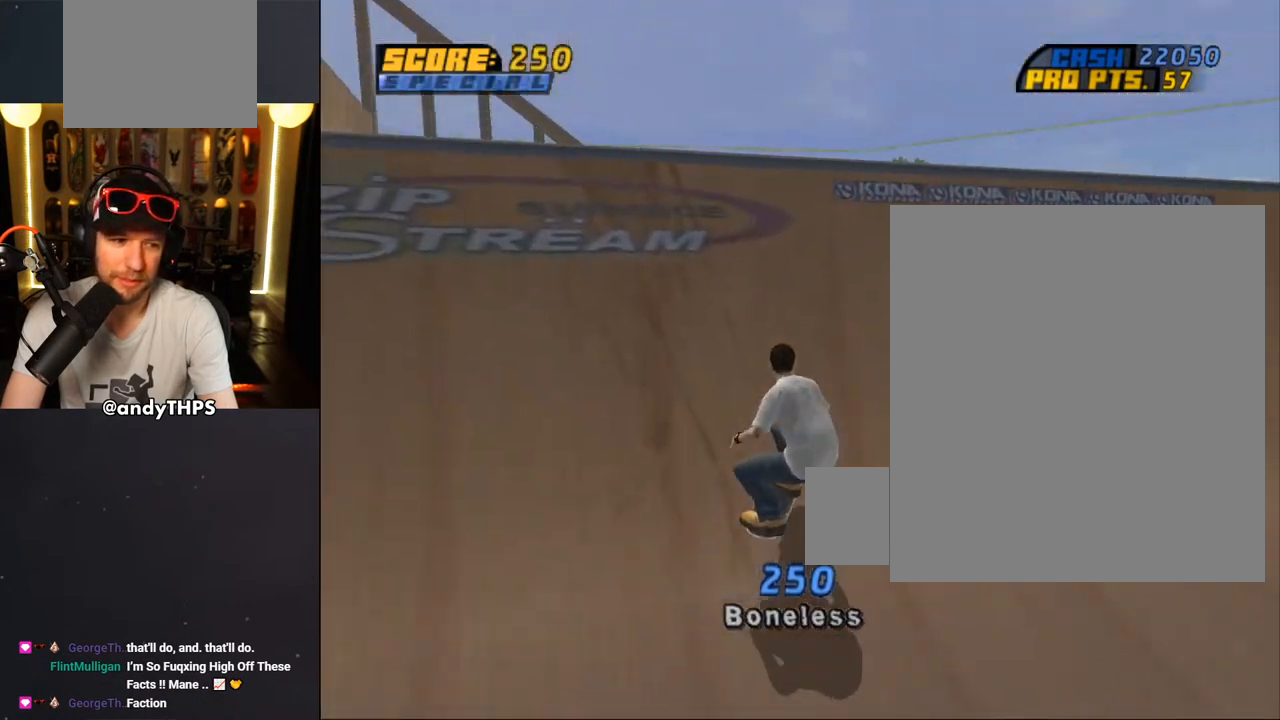
{"buttons": ["CROSS", "DPAD_DOWN", "DPAD_LEFT"], "left_stick": "center", "right_stick": "center"}
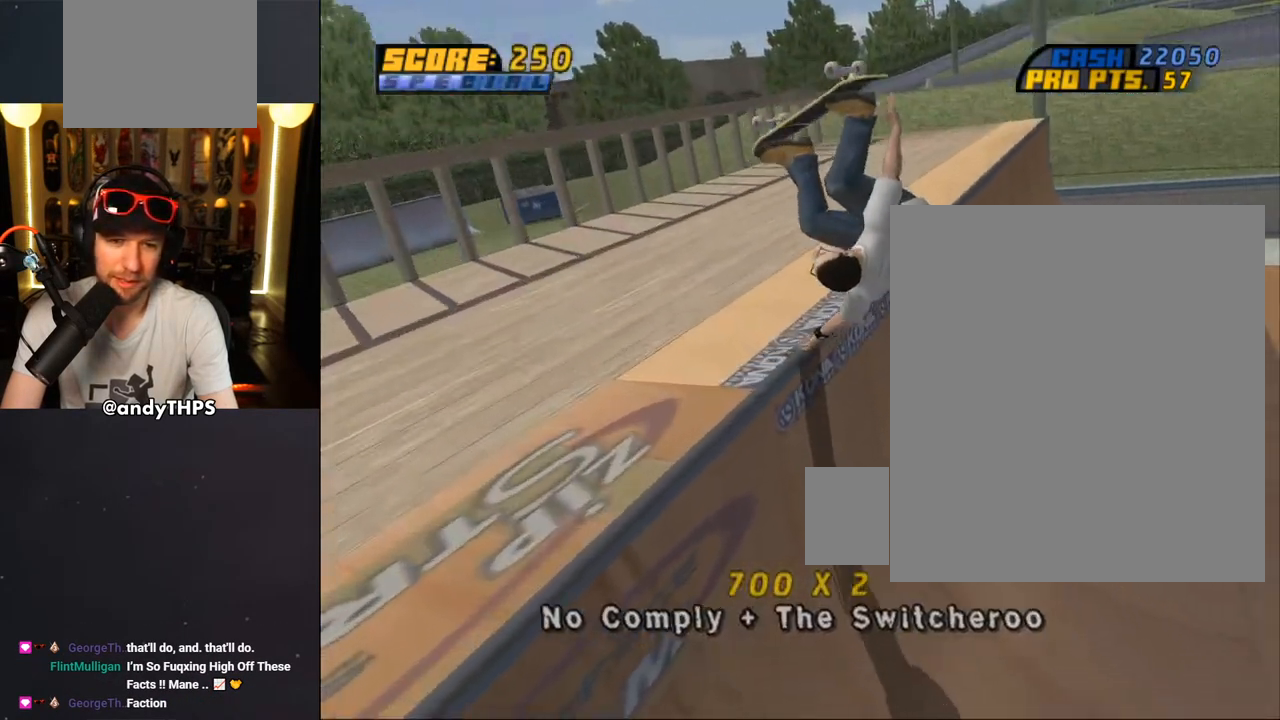
{"buttons": ["CROSS"], "left_stick": "center", "right_stick": "center", "events": [[33, "DPAD_DOWN", "up"], [67, "DPAD_LEFT", "up"], [133, "CROSS", "up"], [333, "CROSS", "down"]]}
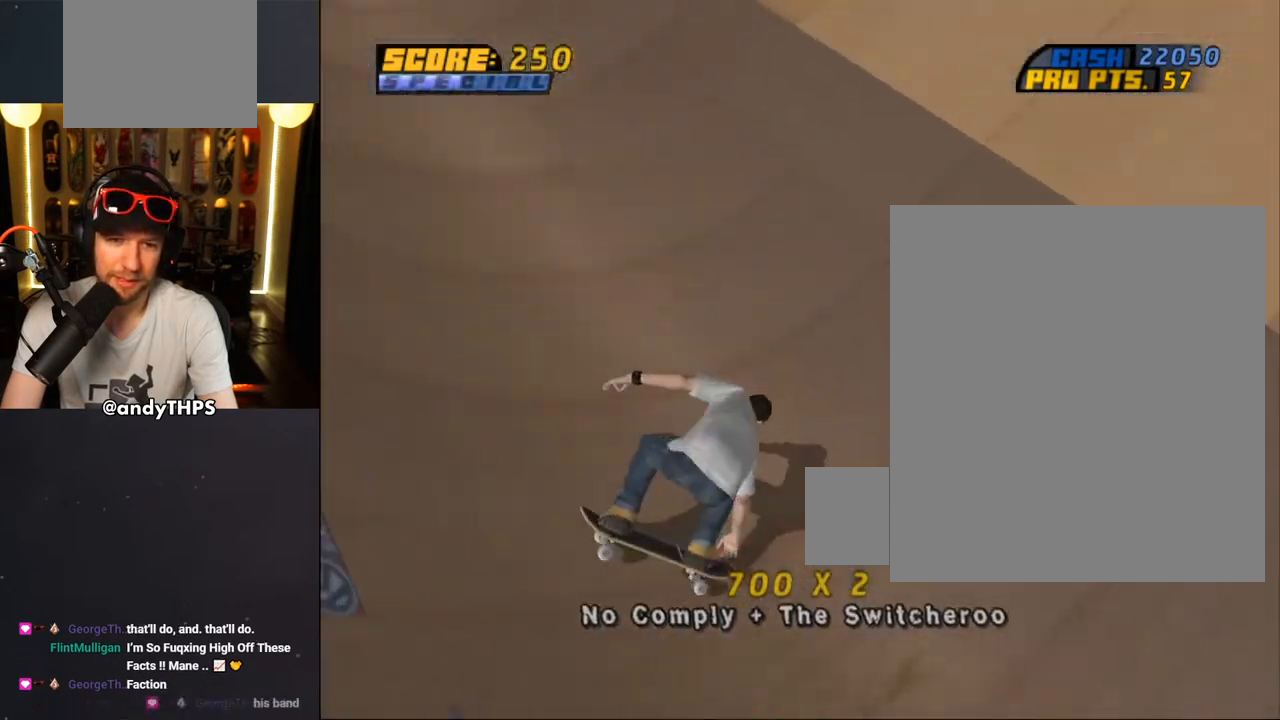
{"buttons": ["CROSS", "DPAD_DOWN", "DPAD_LEFT"], "left_stick": "center", "right_stick": "center", "events": [[50, "DPAD_LEFT", "down"], [67, "DPAD_DOWN", "down"], [117, "R2", "down"], [283, "R2", "up"]]}
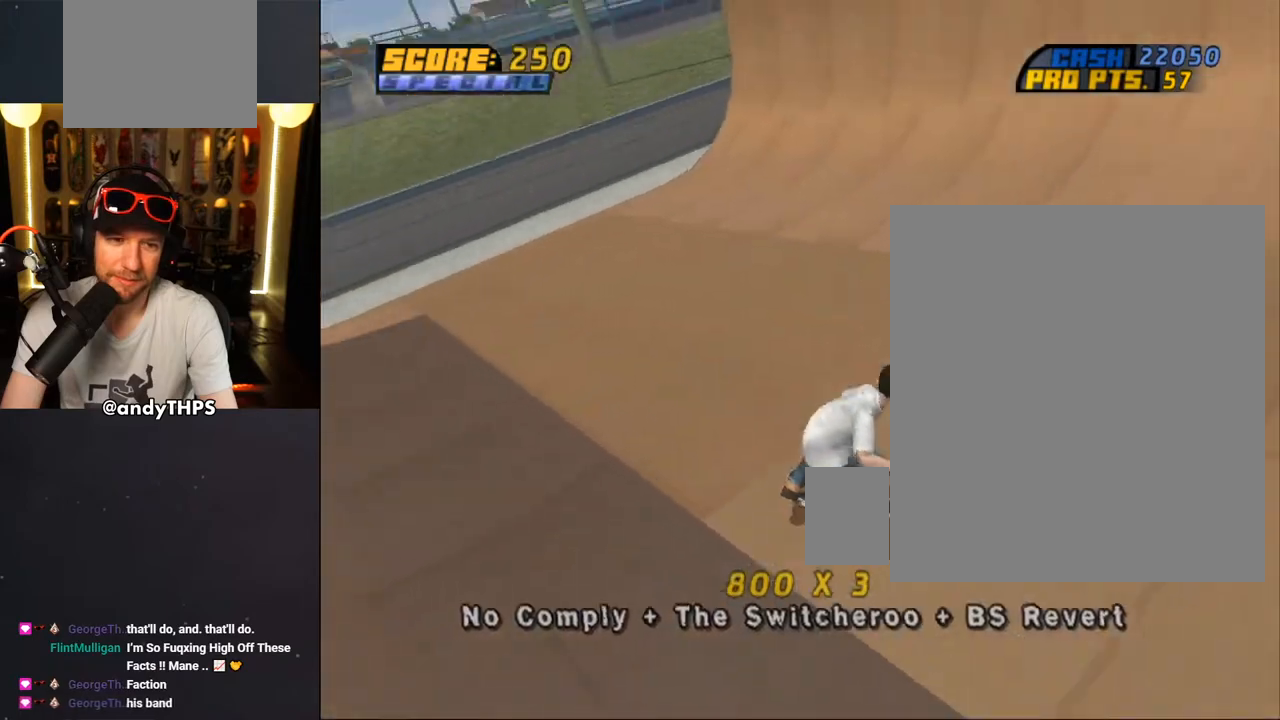
{"buttons": ["CROSS", "DPAD_UP"], "left_stick": "center", "right_stick": "center", "events": [[317, "DPAD_DOWN", "up"], [383, "DPAD_LEFT", "up"], [483, "DPAD_UP", "down"]]}
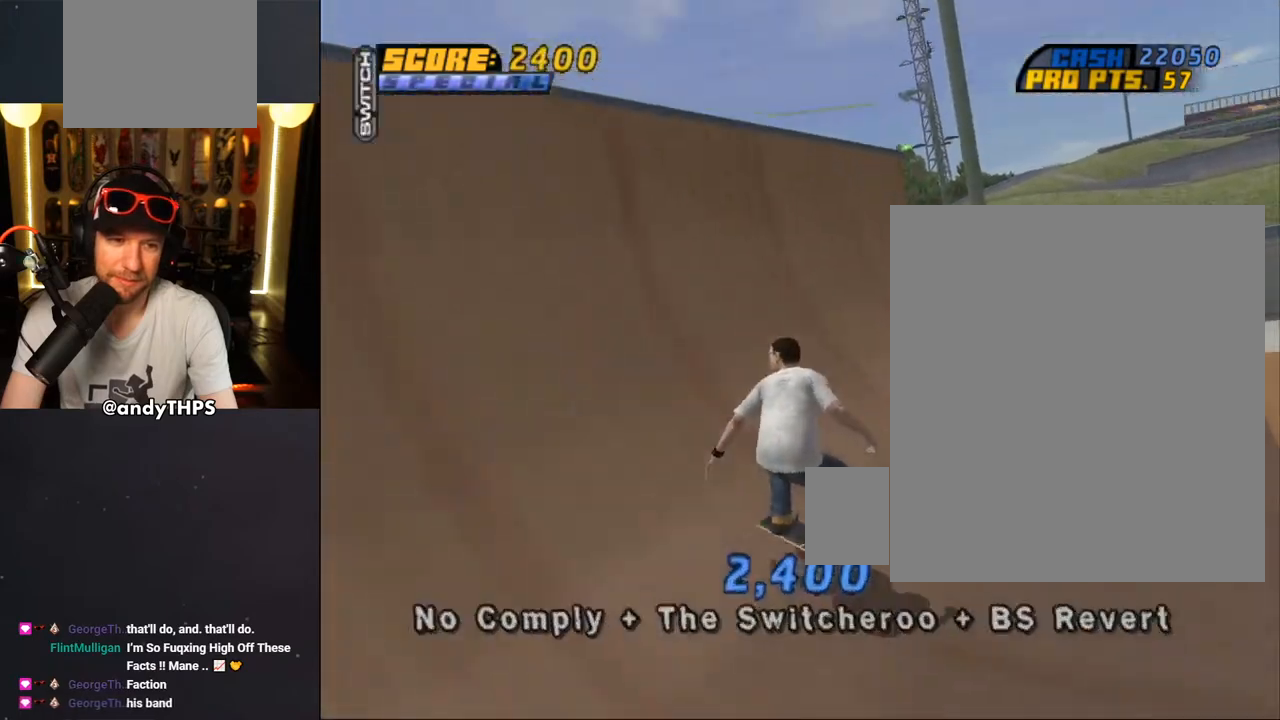
{"buttons": ["CROSS", "DPAD_DOWN", "DPAD_LEFT"], "left_stick": "center", "right_stick": "center", "events": [[50, "DPAD_UP", "up"], [83, "DPAD_RIGHT", "down"], [183, "CROSS", "up"], [200, "TRIANGLE", "down"], [383, "DPAD_RIGHT", "up"], [433, "CROSS", "down"], [433, "TRIANGLE", "up"], [467, "DPAD_LEFT", "down"], [500, "DPAD_DOWN", "down"]]}
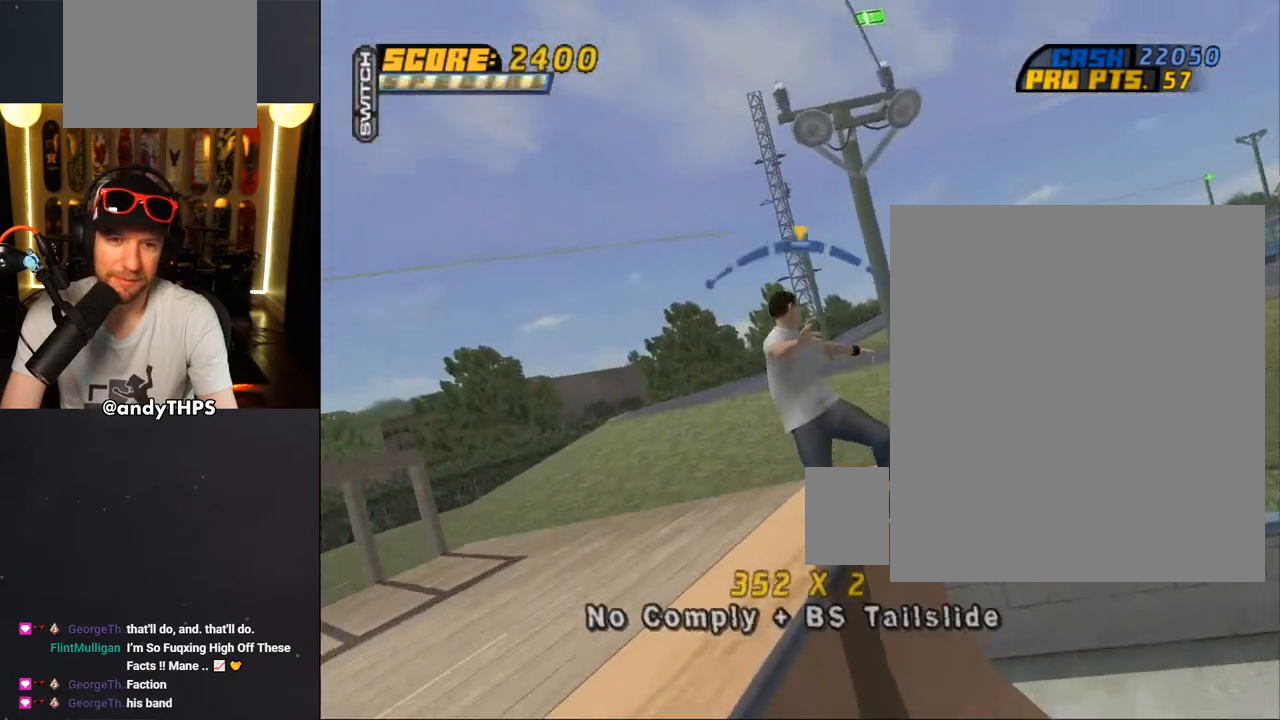
{"buttons": ["CROSS", "L1", "DPAD_UP", "DPAD_LEFT"], "left_stick": "center", "right_stick": "center", "events": [[67, "L1", "down"], [83, "CROSS", "up"], [167, "CROSS", "down"], [300, "DPAD_DOWN", "up"], [400, "DPAD_UP", "down"]]}
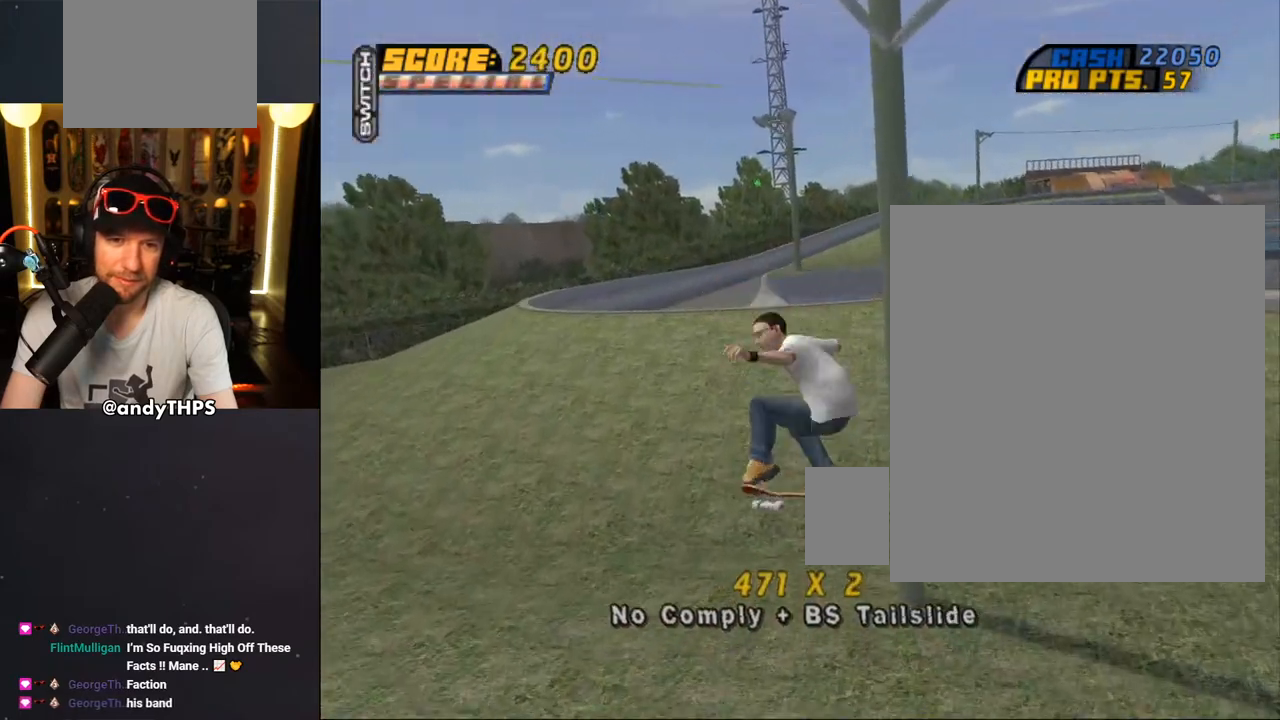
{"buttons": ["CROSS"], "left_stick": "center", "right_stick": "center", "events": [[67, "DPAD_LEFT", "up"], [83, "DPAD_UP", "up"], [100, "L1", "up"]]}
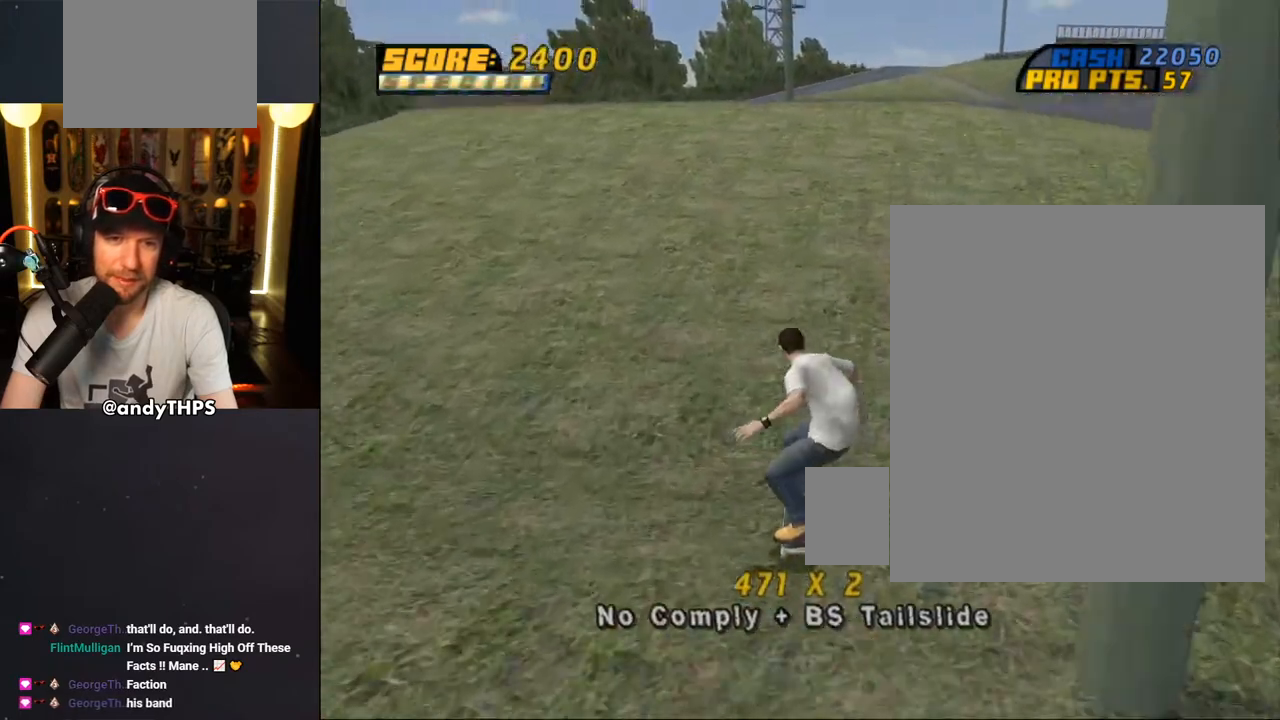
{"buttons": ["CROSS", "DPAD_UP"], "left_stick": "center", "right_stick": "center", "events": [[33, "DPAD_UP", "down"], [50, "DPAD_LEFT", "down"], [150, "DPAD_LEFT", "up"], [150, "DPAD_UP", "up"], [267, "DPAD_UP", "down"], [283, "DPAD_RIGHT", "down"], [333, "DPAD_UP", "up"], [383, "DPAD_RIGHT", "up"], [433, "DPAD_UP", "down"]]}
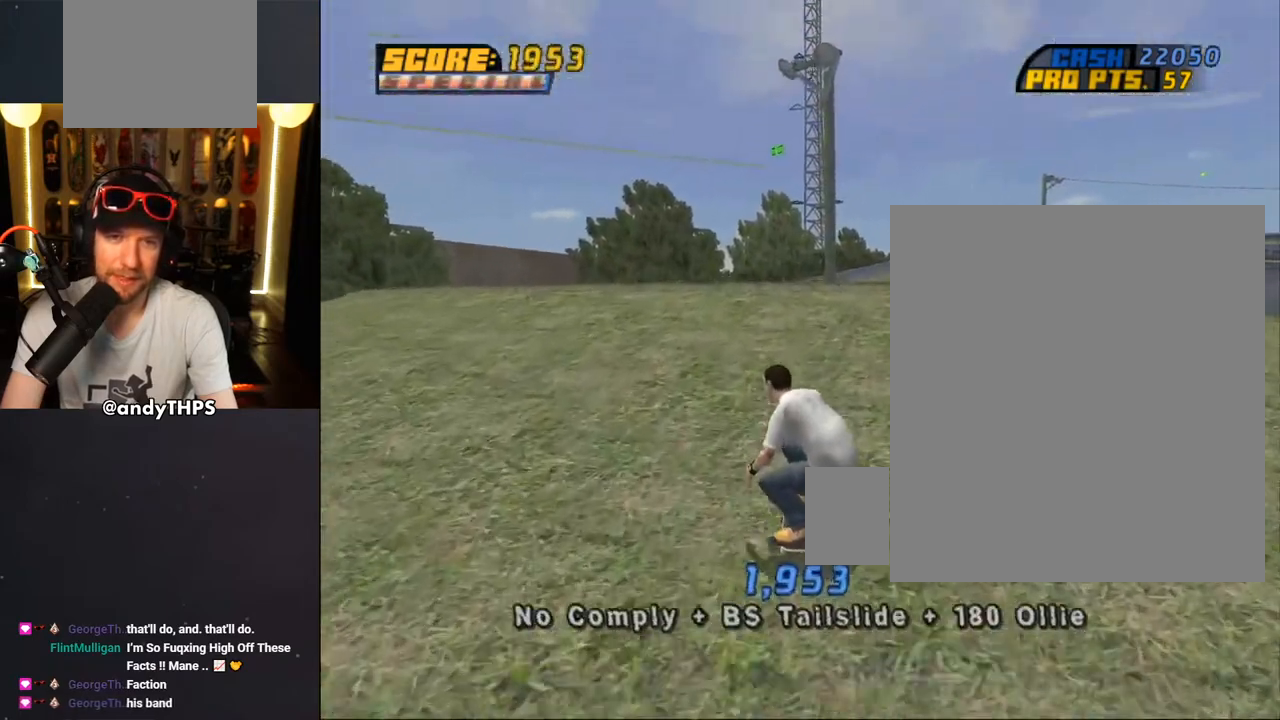
{"buttons": ["CROSS"], "left_stick": "center", "right_stick": "center", "events": [[100, "CROSS", "up"], [200, "CROSS", "down"], [400, "DPAD_UP", "up"]]}
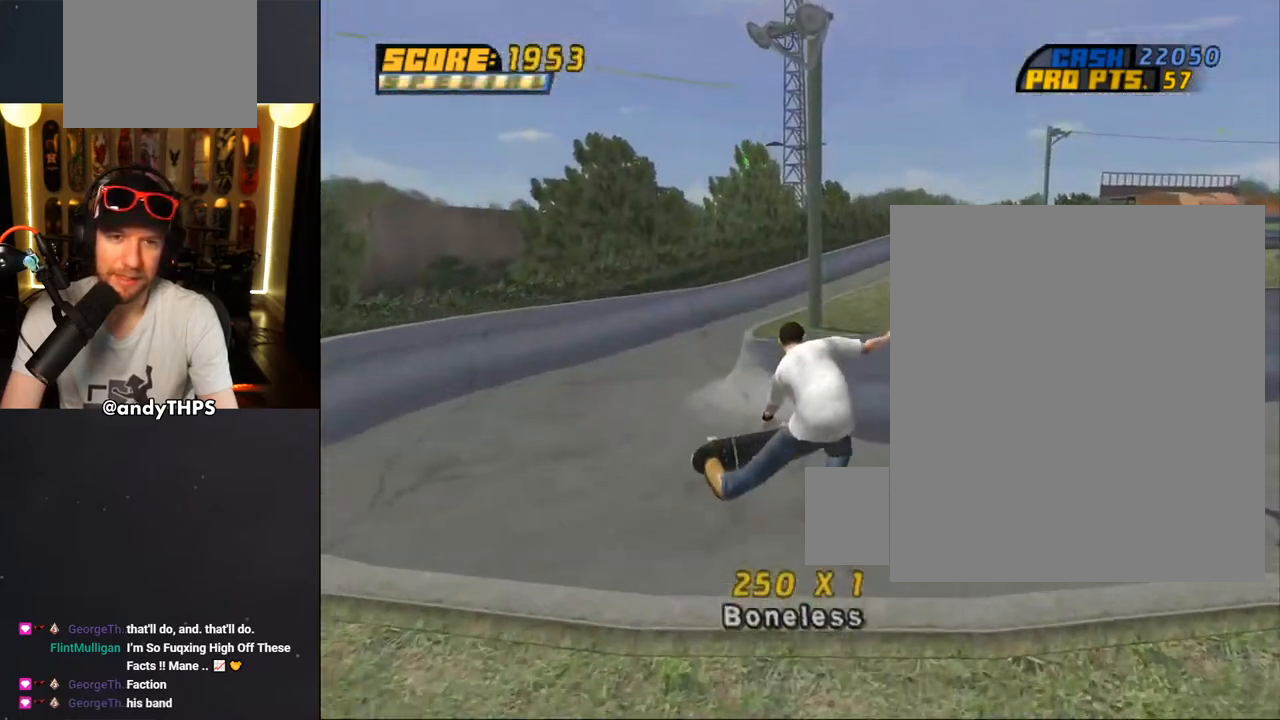
{"buttons": ["CROSS"], "left_stick": "center", "right_stick": "center", "events": []}
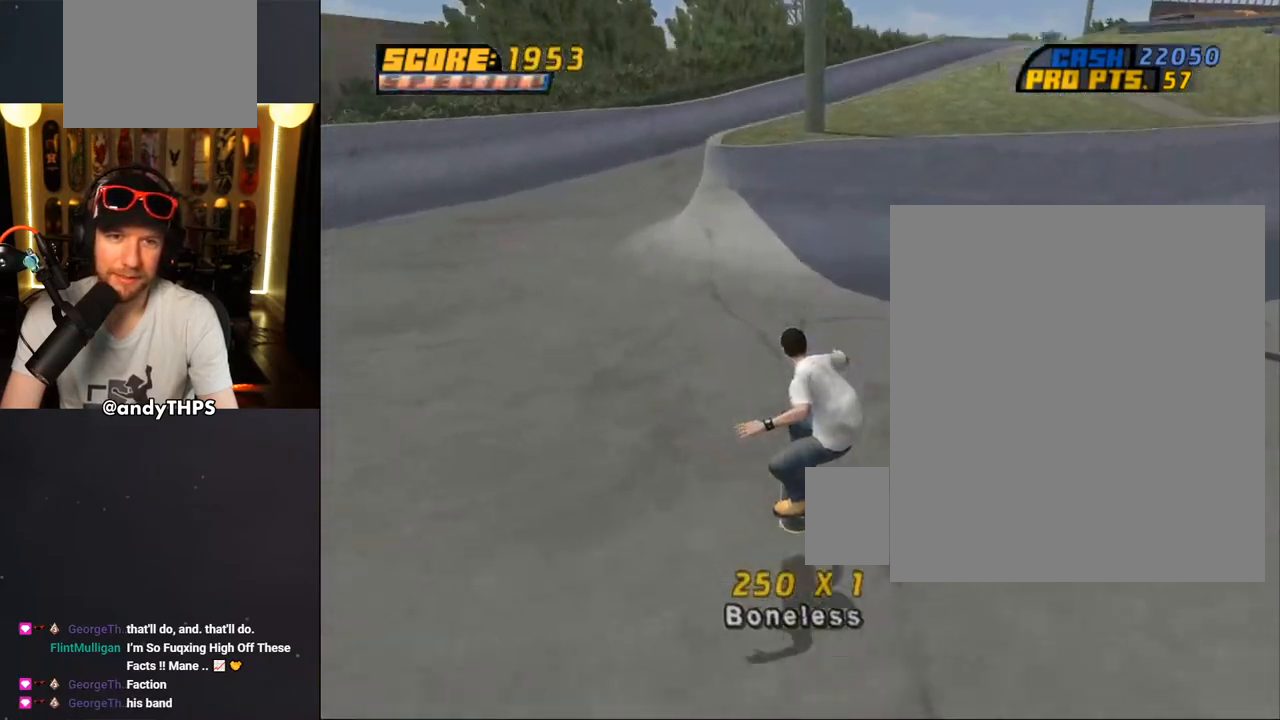
{"buttons": ["CROSS"], "left_stick": "center", "right_stick": "center", "events": [[117, "DPAD_UP", "down"], [150, "DPAD_LEFT", "down"], [233, "DPAD_LEFT", "up"], [250, "DPAD_UP", "up"], [350, "DPAD_UP", "down"], [433, "DPAD_UP", "up"]]}
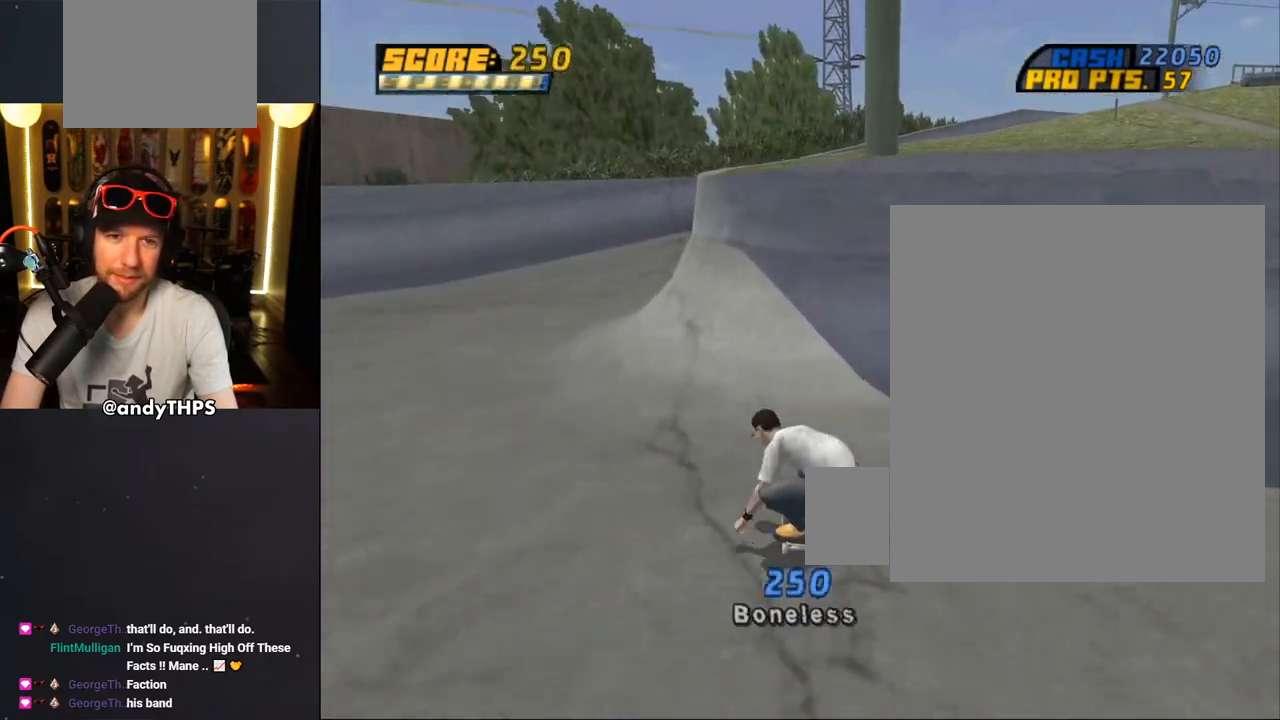
{"buttons": ["CROSS"], "left_stick": "center", "right_stick": "center", "events": [[17, "DPAD_RIGHT", "down"], [17, "DPAD_UP", "down"], [50, "DPAD_RIGHT", "up"], [83, "DPAD_UP", "up"], [133, "DPAD_UP", "down"], [250, "DPAD_UP", "up"], [300, "DPAD_RIGHT", "down"], [300, "DPAD_UP", "down"], [367, "CROSS", "up"], [367, "DPAD_RIGHT", "up"], [367, "DPAD_UP", "up"], [450, "CROSS", "down"]]}
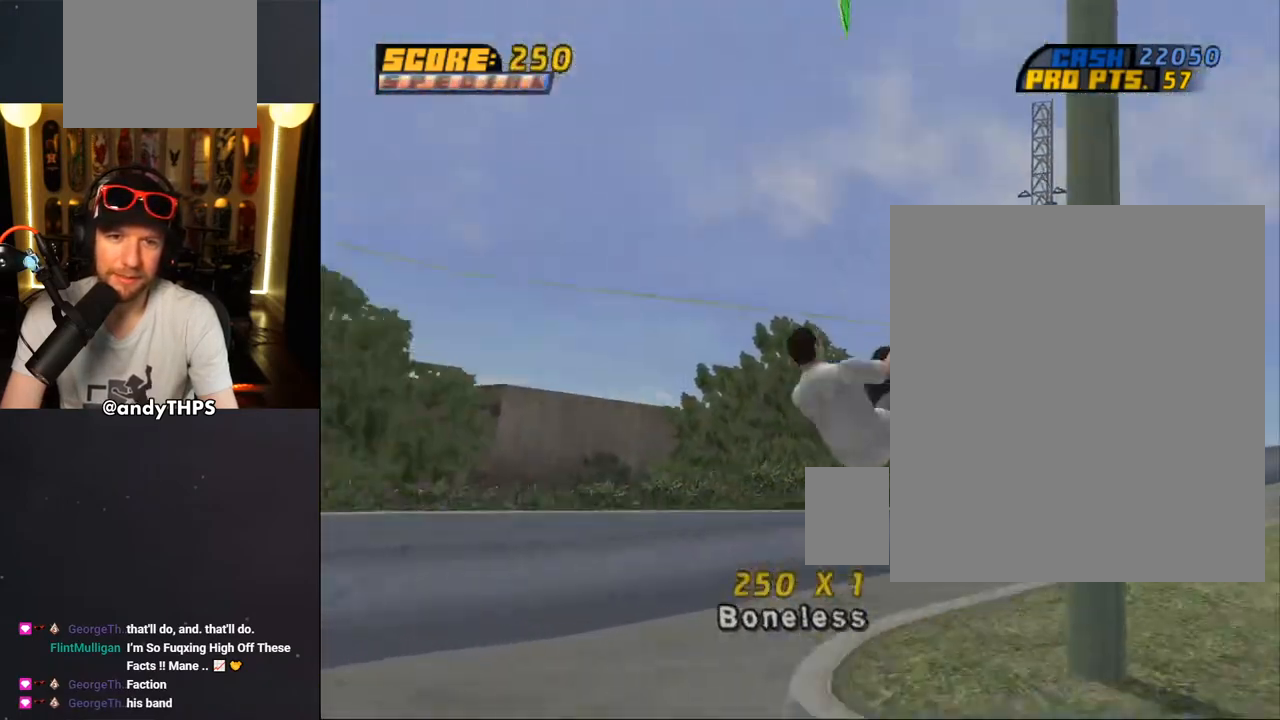
{"buttons": ["CROSS", "L1", "R2", "DPAD_UP"], "left_stick": "center", "right_stick": "center", "events": [[267, "L1", "down"], [417, "R2", "down"], [500, "DPAD_UP", "down"]]}
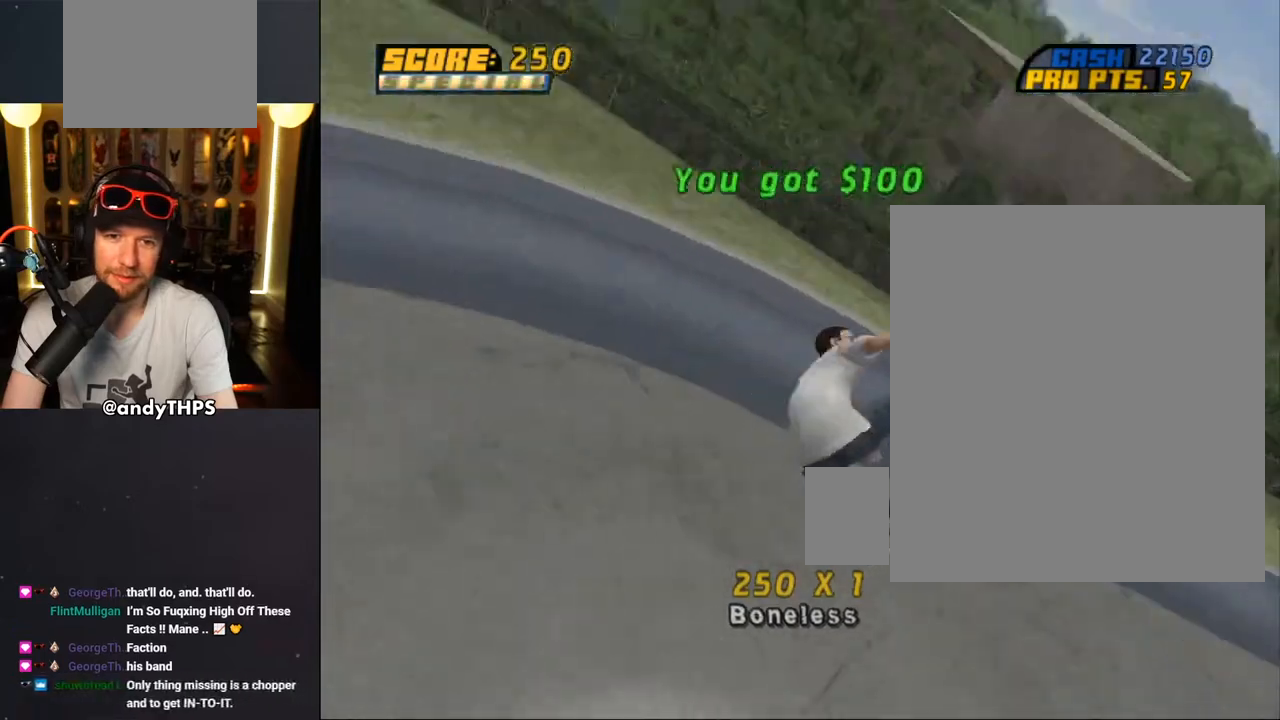
{"buttons": ["TRIANGLE", "DPAD_UP"], "left_stick": "center", "right_stick": "center", "events": [[100, "R2", "up"], [183, "L1", "up"], [367, "CROSS", "up"], [367, "R1", "down"], [367, "TRIANGLE", "down"], [467, "R1", "up"]]}
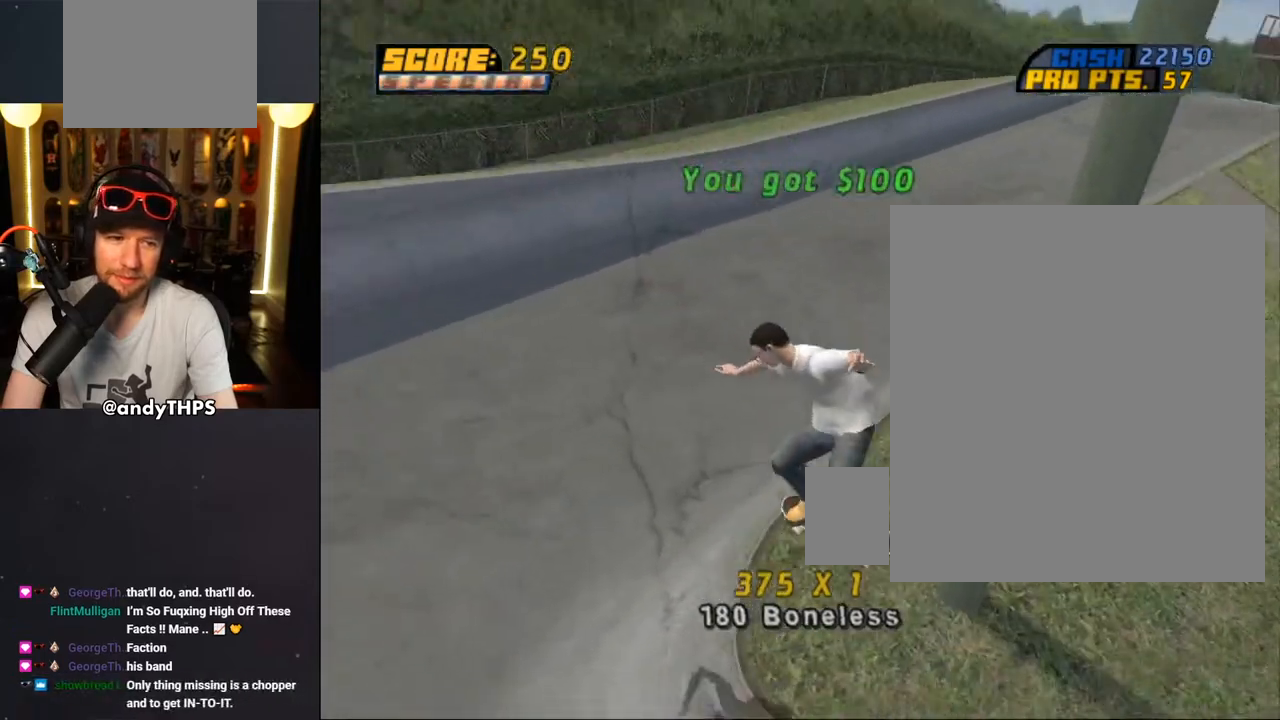
{"buttons": ["CROSS"], "left_stick": "center", "right_stick": "center", "events": [[250, "DPAD_UP", "up"], [350, "CROSS", "down"], [483, "TRIANGLE", "up"]]}
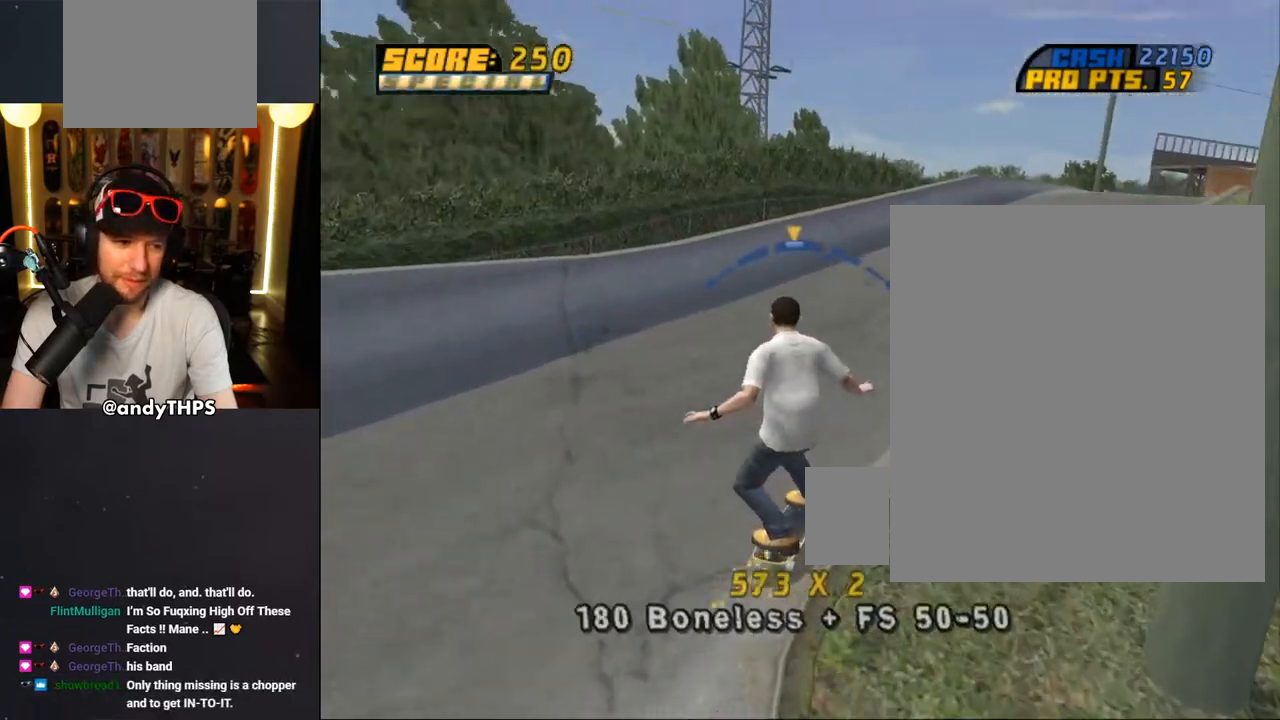
{"buttons": ["CROSS", "TRIANGLE", "DPAD_UP"], "left_stick": "center", "right_stick": "center", "events": [[17, "CROSS", "up"], [150, "DPAD_UP", "down"], [183, "TRIANGLE", "down"], [283, "DPAD_UP", "up"], [317, "DPAD_UP", "down"], [483, "CROSS", "down"]]}
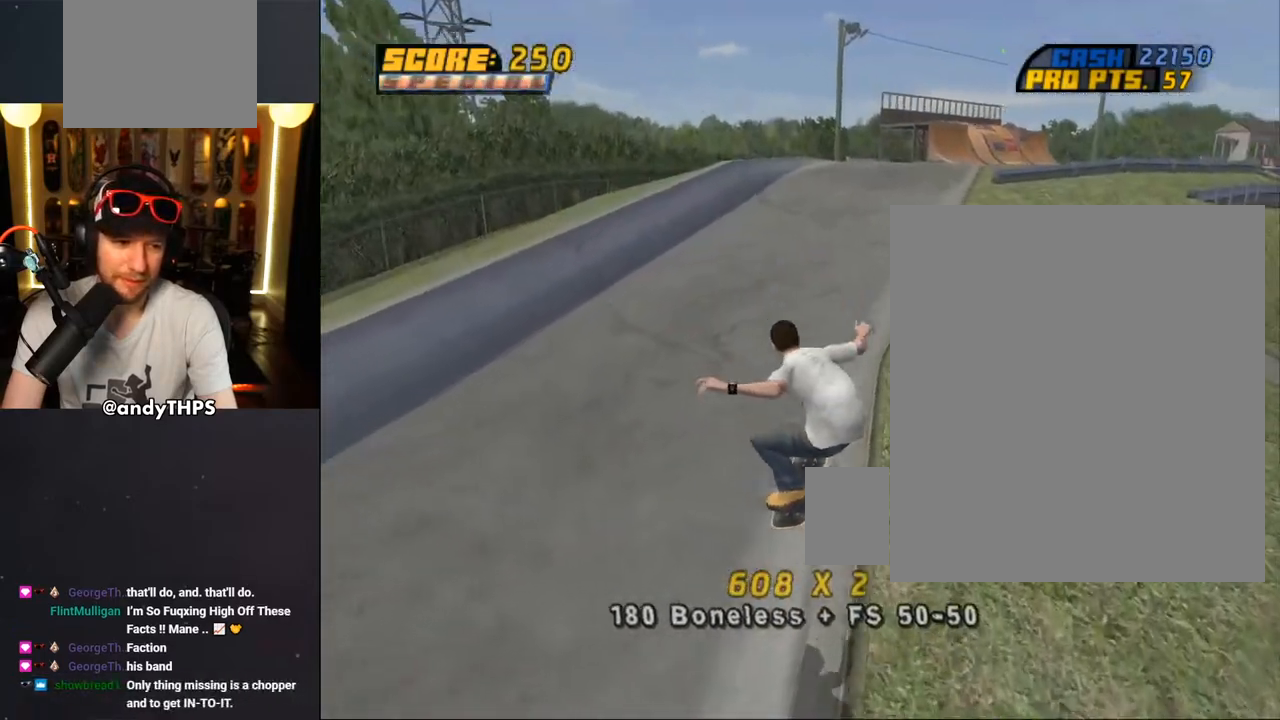
{"buttons": ["CROSS", "TRIANGLE", "DPAD_UP"], "left_stick": "center", "right_stick": "center", "events": [[67, "CROSS", "up"], [200, "CROSS", "down"], [283, "CROSS", "up"], [367, "CROSS", "down"]]}
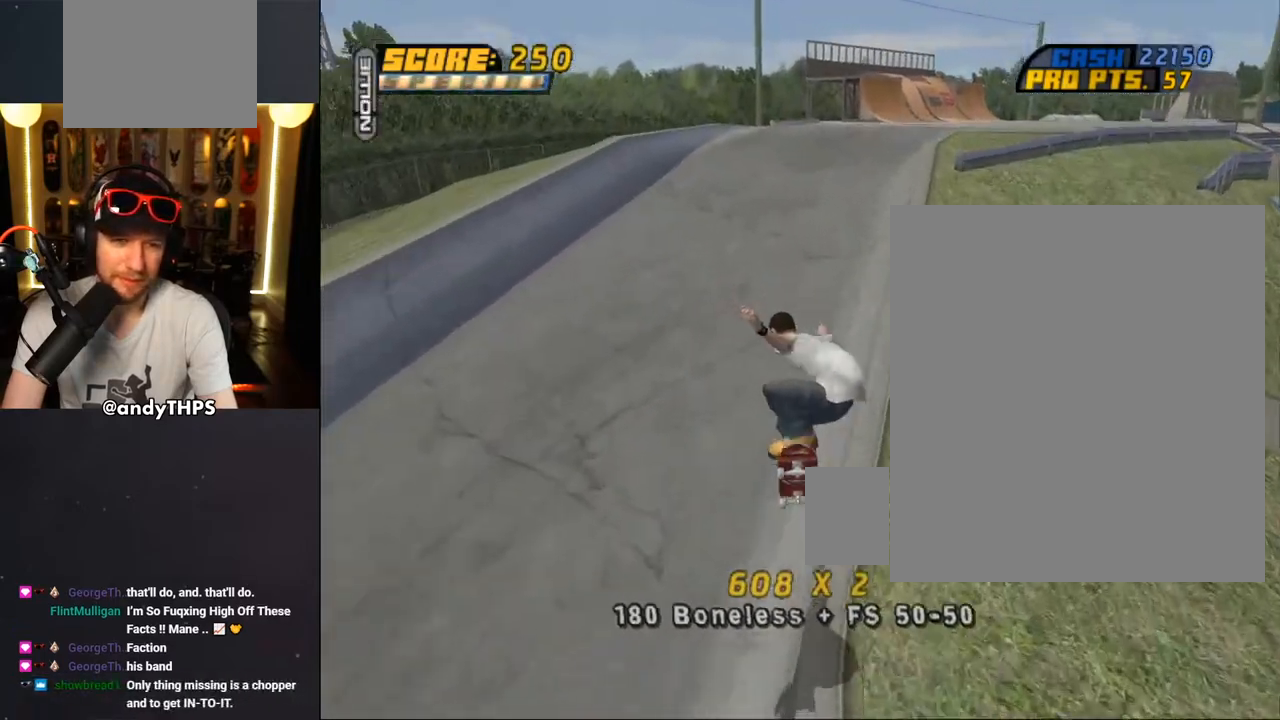
{"buttons": ["CROSS", "TRIANGLE"], "left_stick": "center", "right_stick": "center", "events": [[167, "CROSS", "up"], [250, "CROSS", "down"], [333, "CROSS", "up"], [400, "CROSS", "down"], [483, "DPAD_UP", "up"]]}
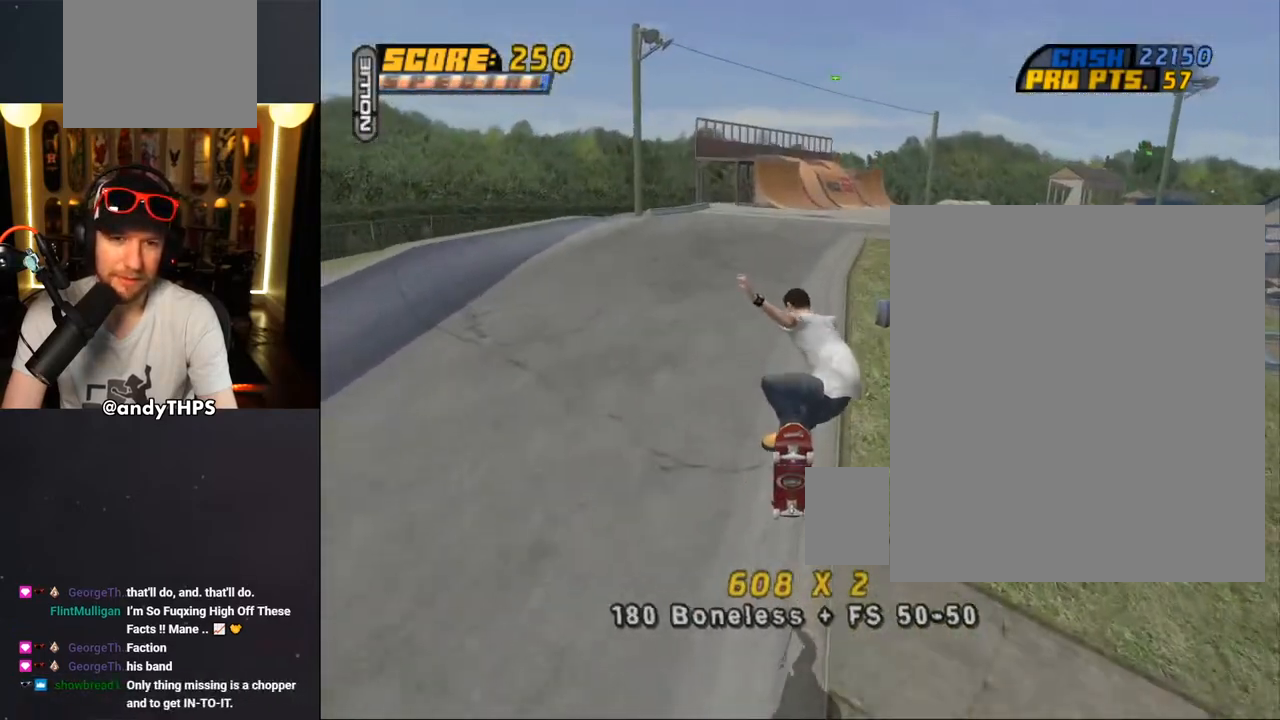
{"buttons": ["CROSS", "R1", "DPAD_RIGHT"], "left_stick": "center", "right_stick": "center", "events": [[50, "DPAD_RIGHT", "down"], [50, "TRIANGLE", "up"], [150, "CROSS", "up"], [183, "TRIANGLE", "down"], [267, "CROSS", "down"], [283, "TRIANGLE", "up"], [350, "CROSS", "up"], [350, "DPAD_DOWN", "down"], [400, "R1", "down"], [433, "CROSS", "down"], [467, "DPAD_DOWN", "up"]]}
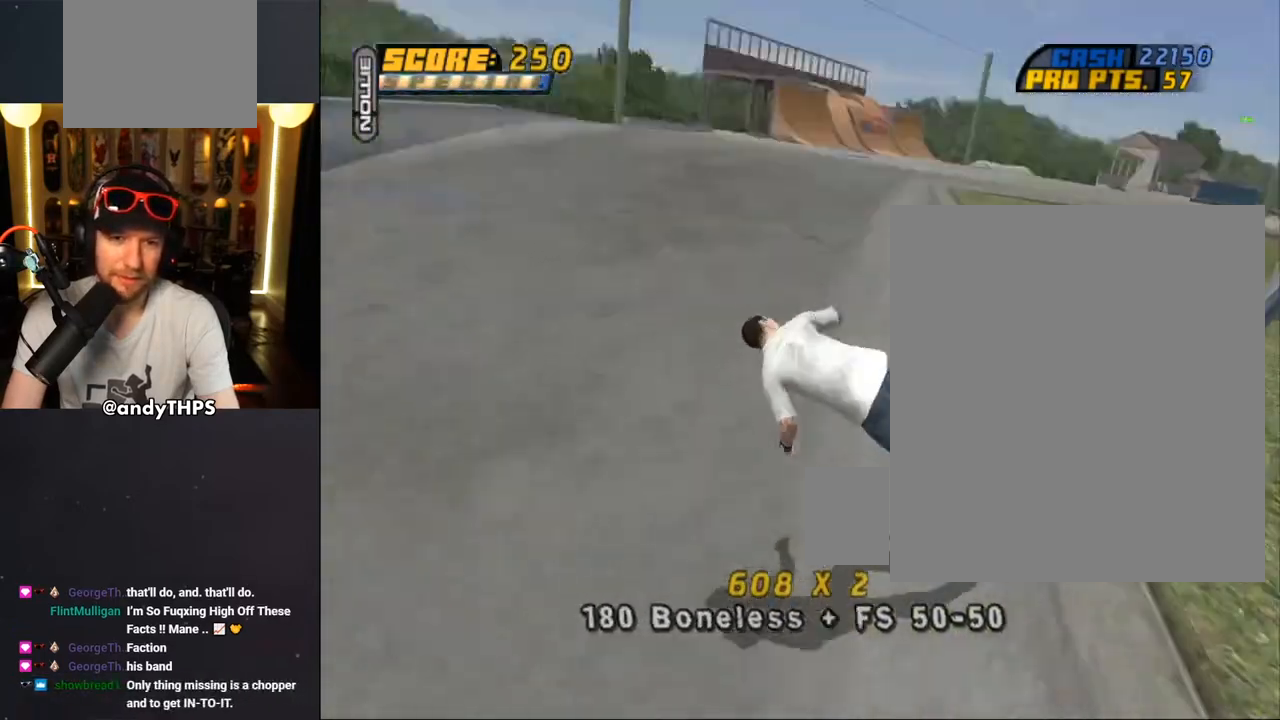
{"buttons": ["CROSS"], "left_stick": "center", "right_stick": "center", "events": [[17, "CROSS", "up"], [100, "CROSS", "down"], [250, "DPAD_RIGHT", "up"], [433, "R1", "up"]]}
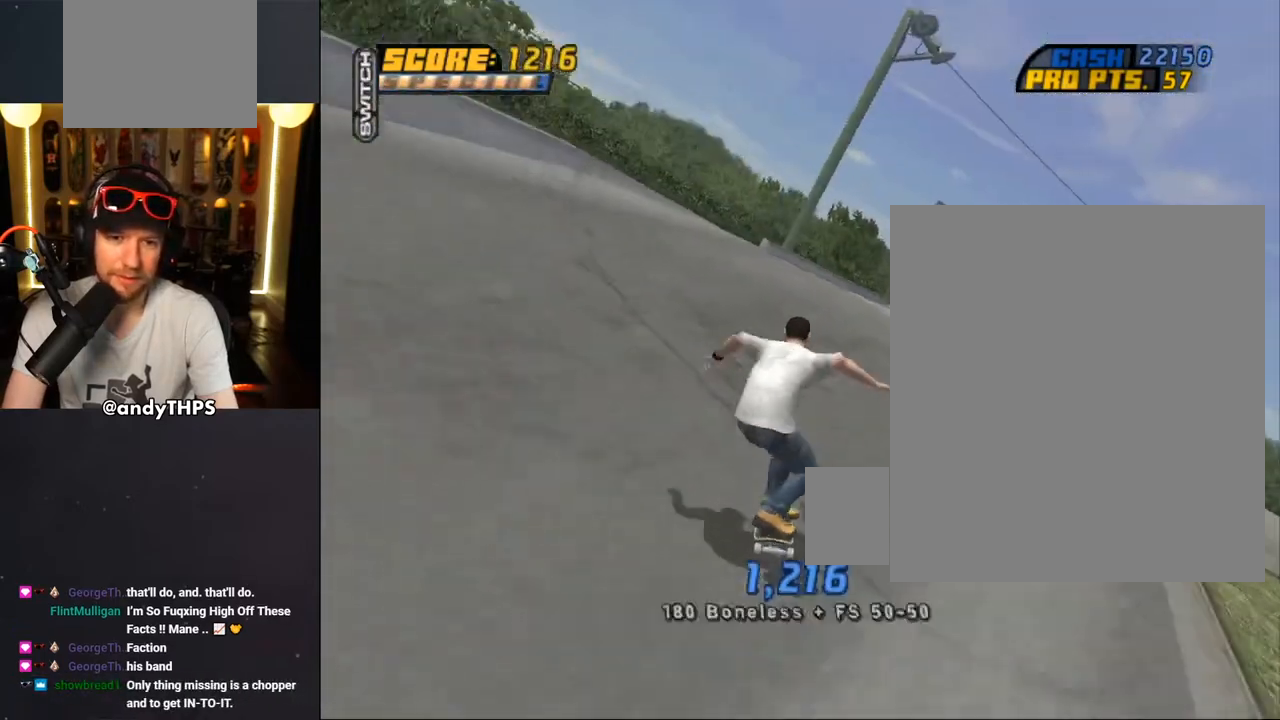
{"buttons": ["CROSS", "R2"], "left_stick": "center", "right_stick": "center", "events": [[67, "DPAD_RIGHT", "down"], [283, "DPAD_RIGHT", "up"], [350, "DPAD_RIGHT", "down"], [450, "R2", "down"], [500, "DPAD_RIGHT", "up"]]}
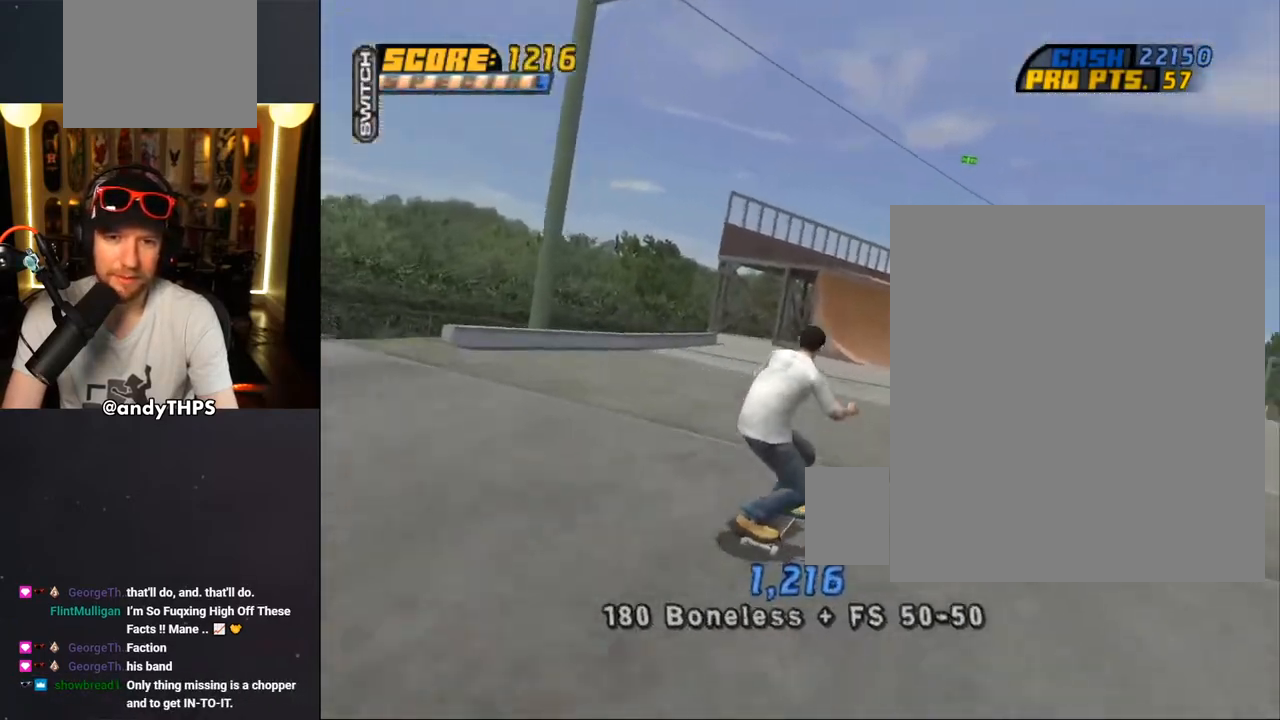
{"buttons": ["CROSS"], "left_stick": "center", "right_stick": "center", "events": [[117, "R2", "up"], [300, "DPAD_LEFT", "down"], [367, "DPAD_UP", "down"], [450, "DPAD_UP", "up"], [483, "DPAD_LEFT", "up"]]}
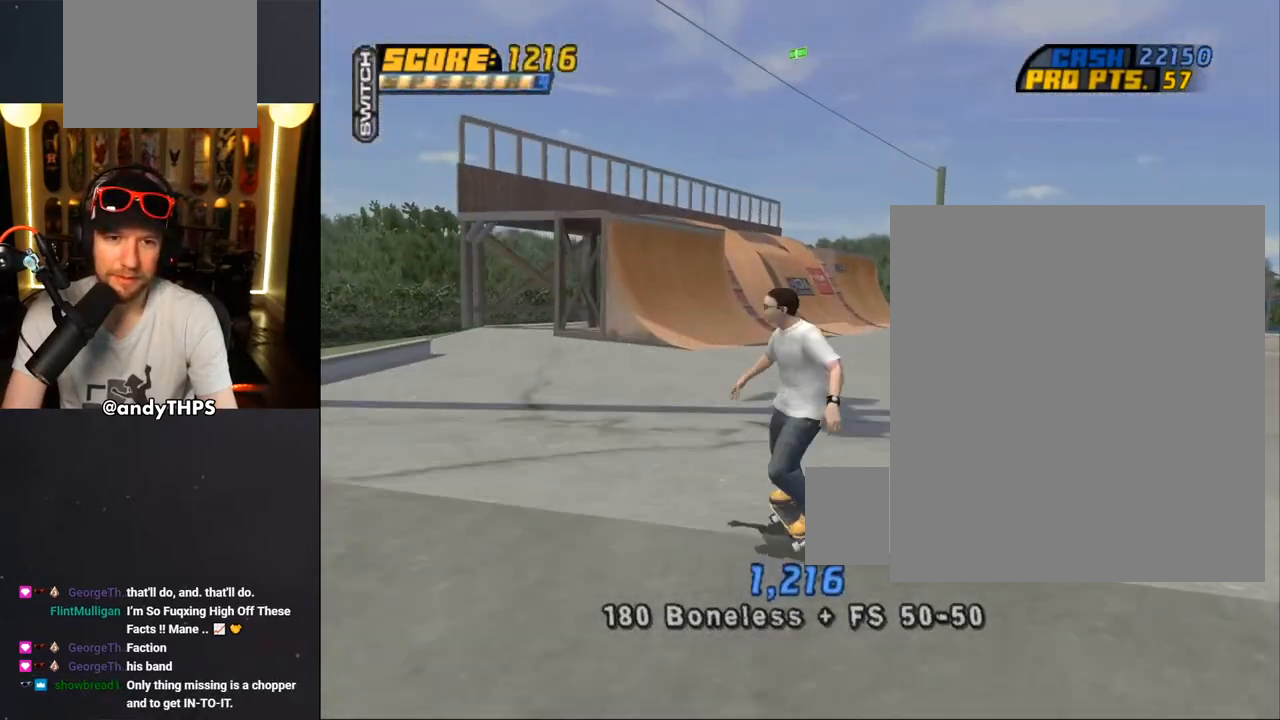
{"buttons": ["CROSS", "DPAD_LEFT"], "left_stick": "center", "right_stick": "center", "events": [[100, "DPAD_RIGHT", "down"], [233, "DPAD_RIGHT", "up"], [483, "DPAD_LEFT", "down"]]}